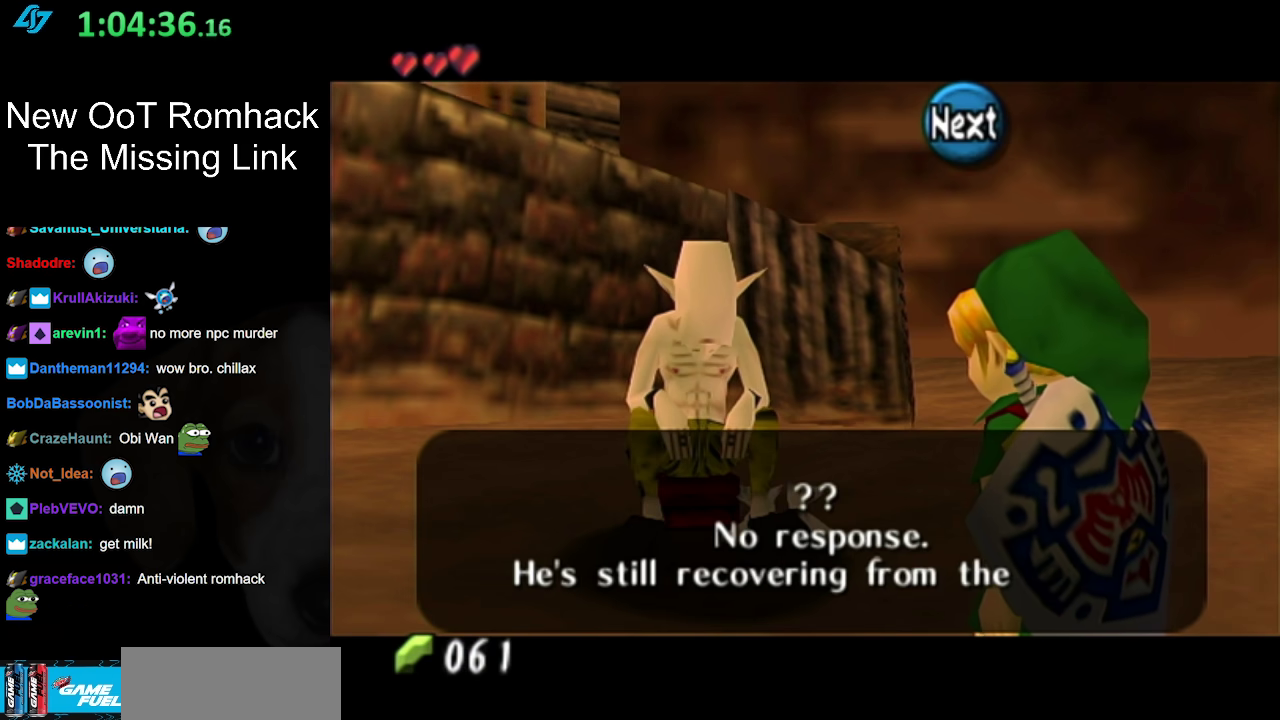
Gameplay with a controller (Nintendo layout); each line is a JSON object with the inputs held at the frame after it. "events" lists button and stick changes between this image and that frame as [ms after this image, input, new state], when the widget could be followed in between. Not read: L3 R3.
{"buttons": [], "left_stick": "center", "right_stick": "center", "events": []}
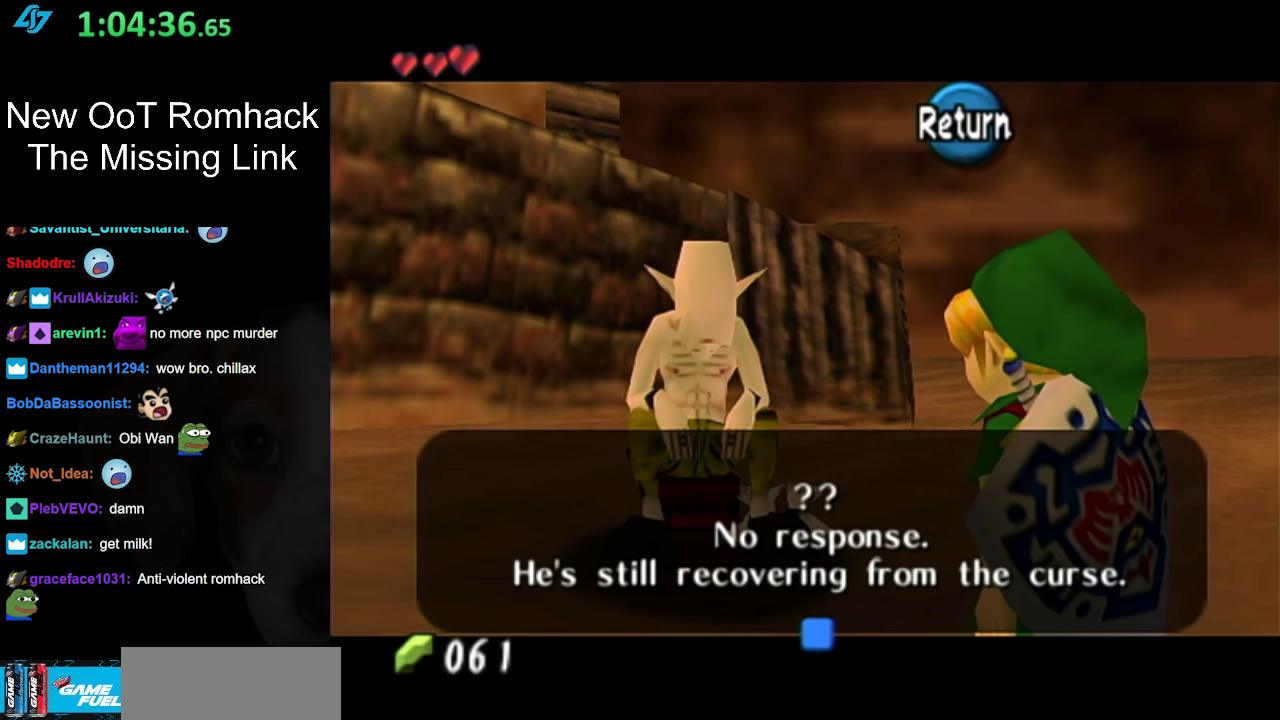
{"buttons": [], "left_stick": "center", "right_stick": "center", "events": [[133, "B", "down"], [333, "B", "up"]]}
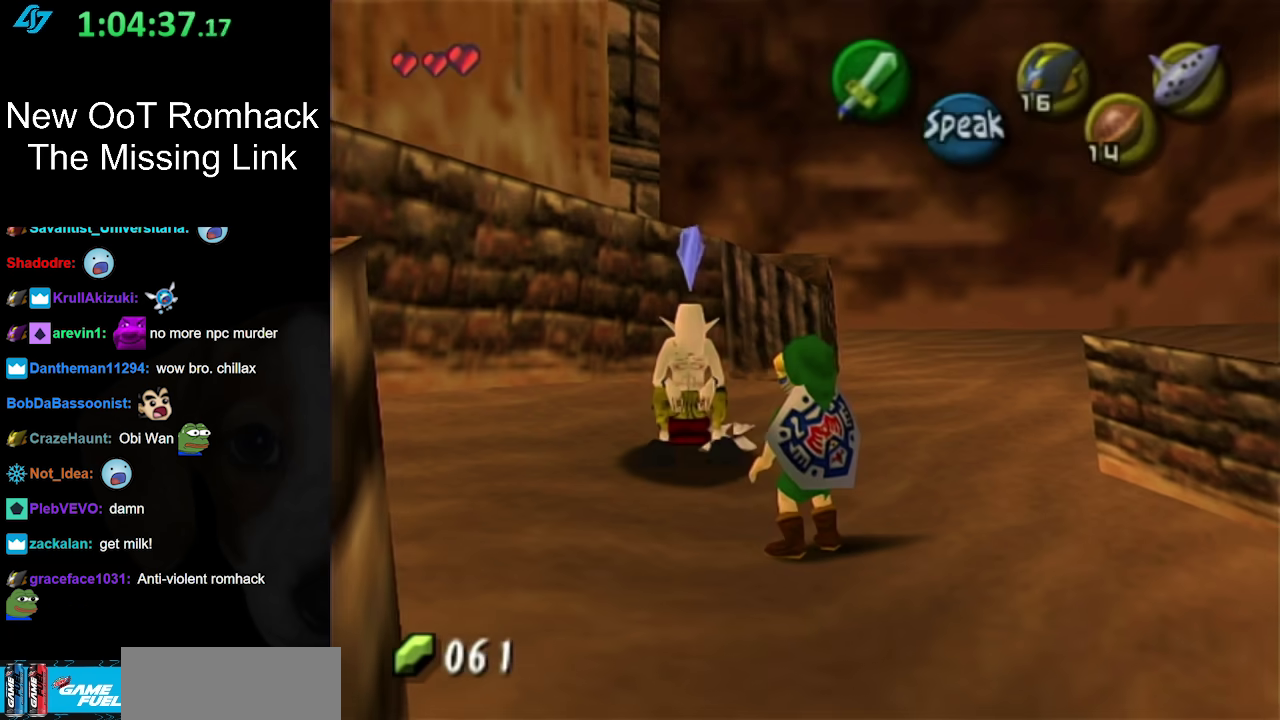
{"buttons": ["B", "L1"], "left_stick": "up", "right_stick": "center", "events": [[117, "left_stick", "up-left"], [333, "L1", "down"], [333, "left_stick", "up"], [483, "B", "down"]]}
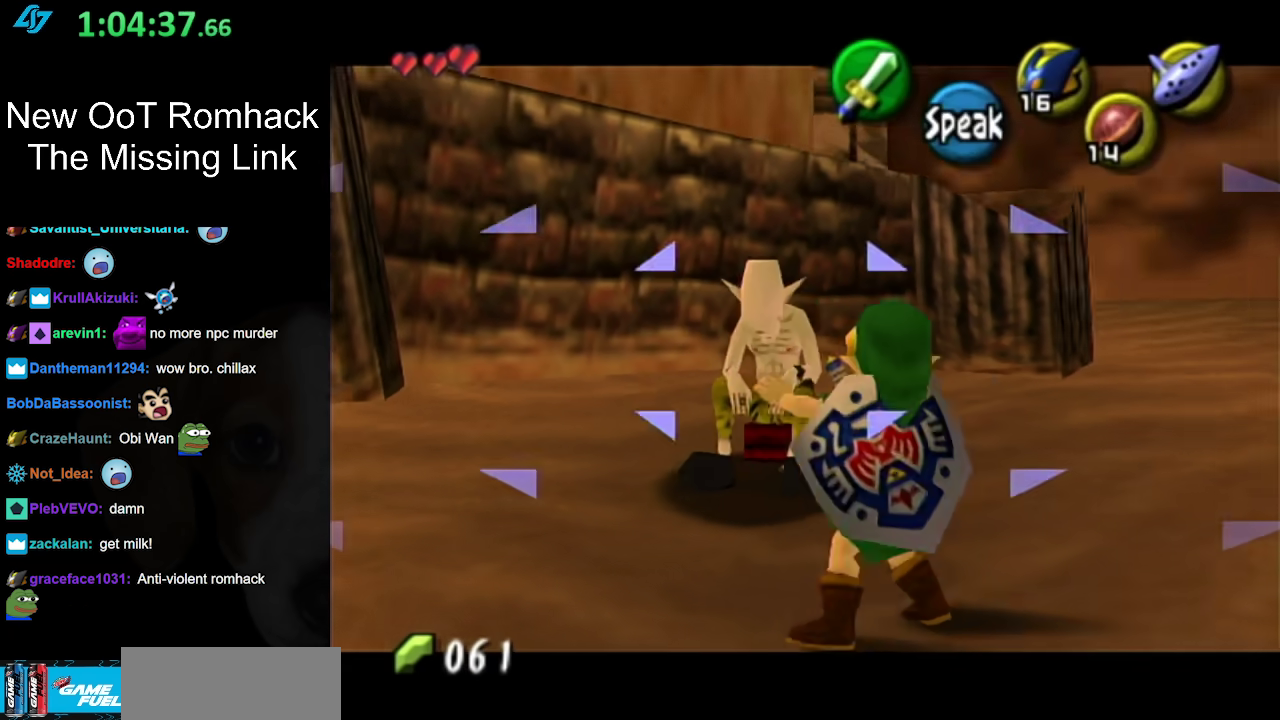
{"buttons": [], "left_stick": "center", "right_stick": "center", "events": [[83, "L1", "up"], [117, "B", "up"], [233, "B", "down"], [233, "left_stick", "center"], [367, "B", "up"]]}
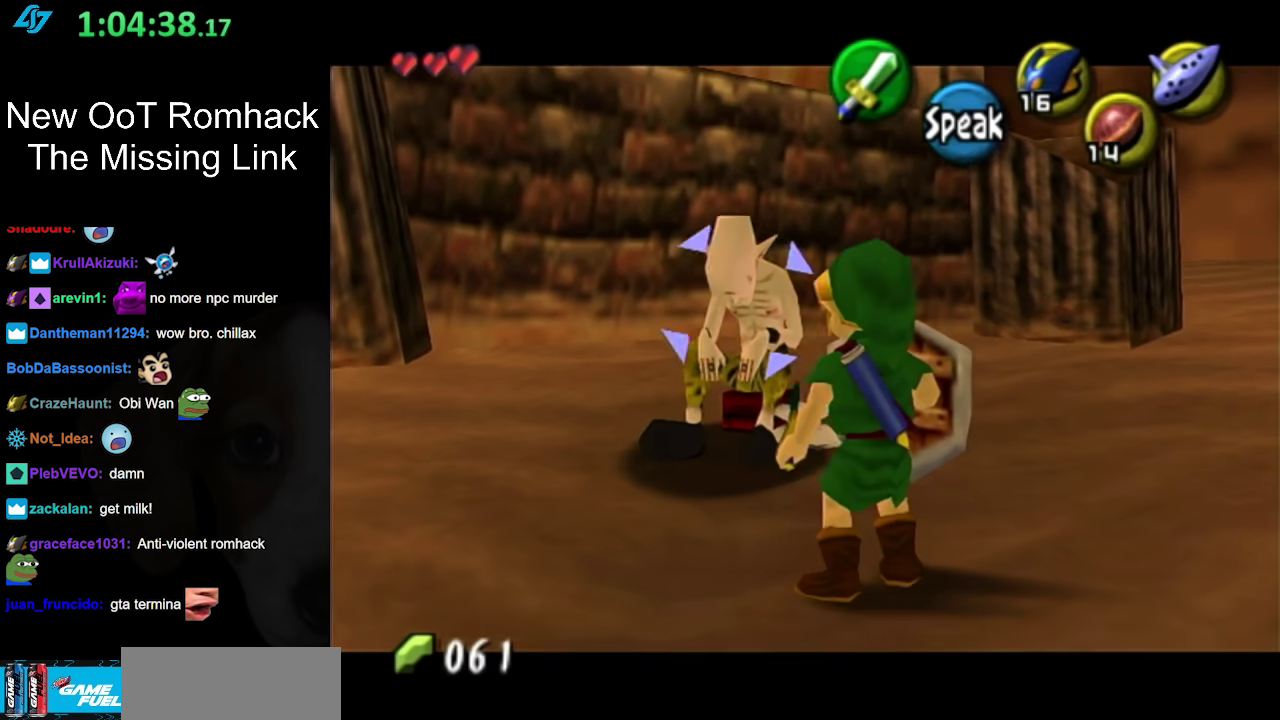
{"buttons": ["B"], "left_stick": "center", "right_stick": "center", "events": [[367, "B", "down"]]}
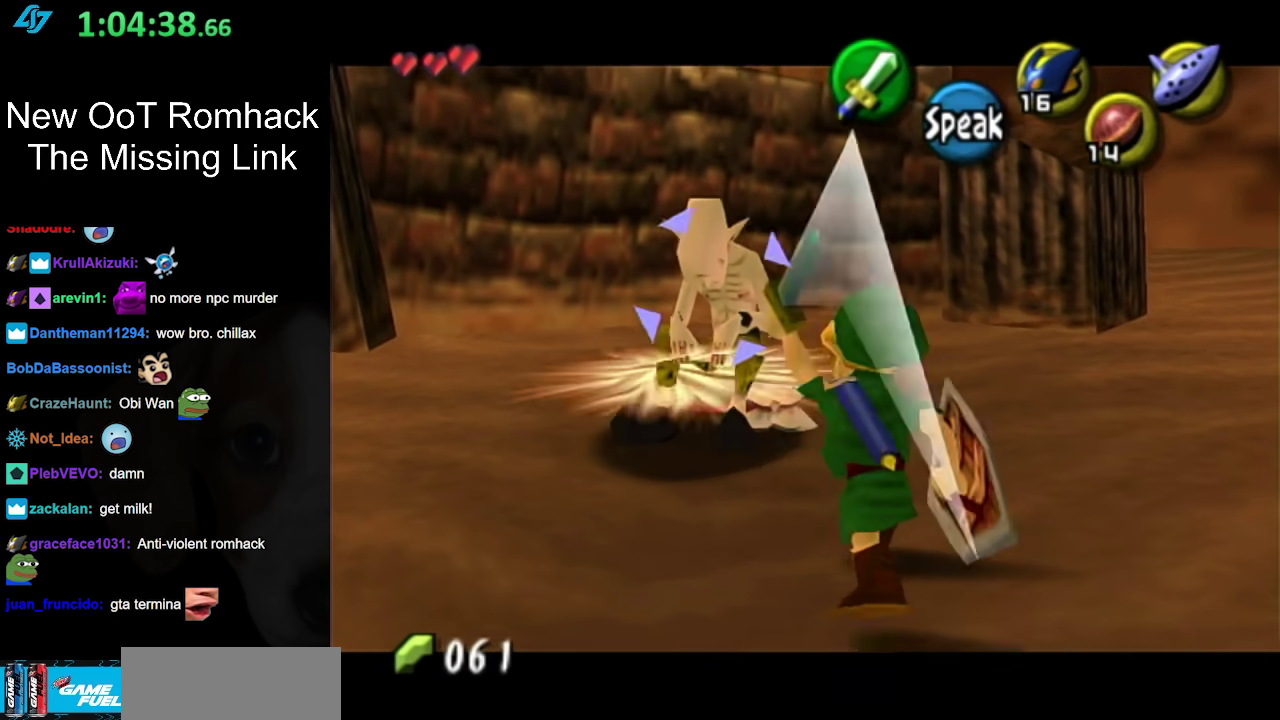
{"buttons": [], "left_stick": "down", "right_stick": "center", "events": [[50, "B", "up"], [200, "left_stick", "down"]]}
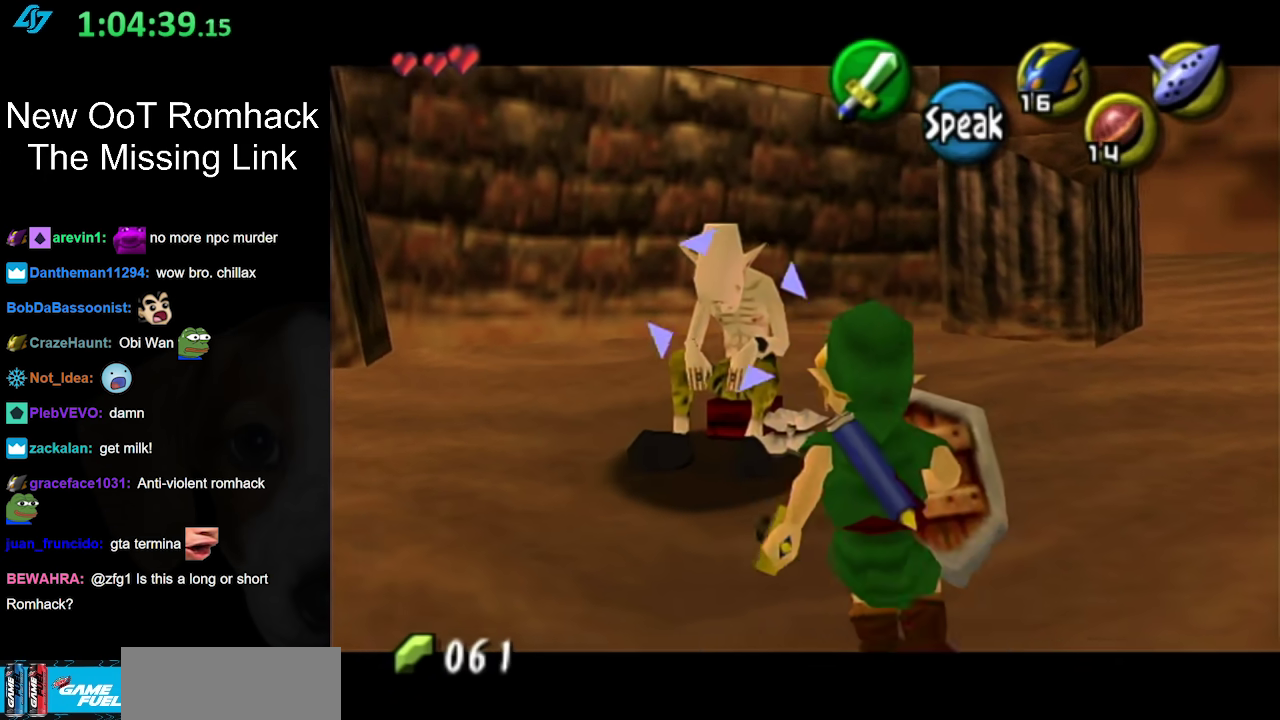
{"buttons": [], "left_stick": "down", "right_stick": "center", "events": [[150, "L1", "down"], [367, "L1", "up"]]}
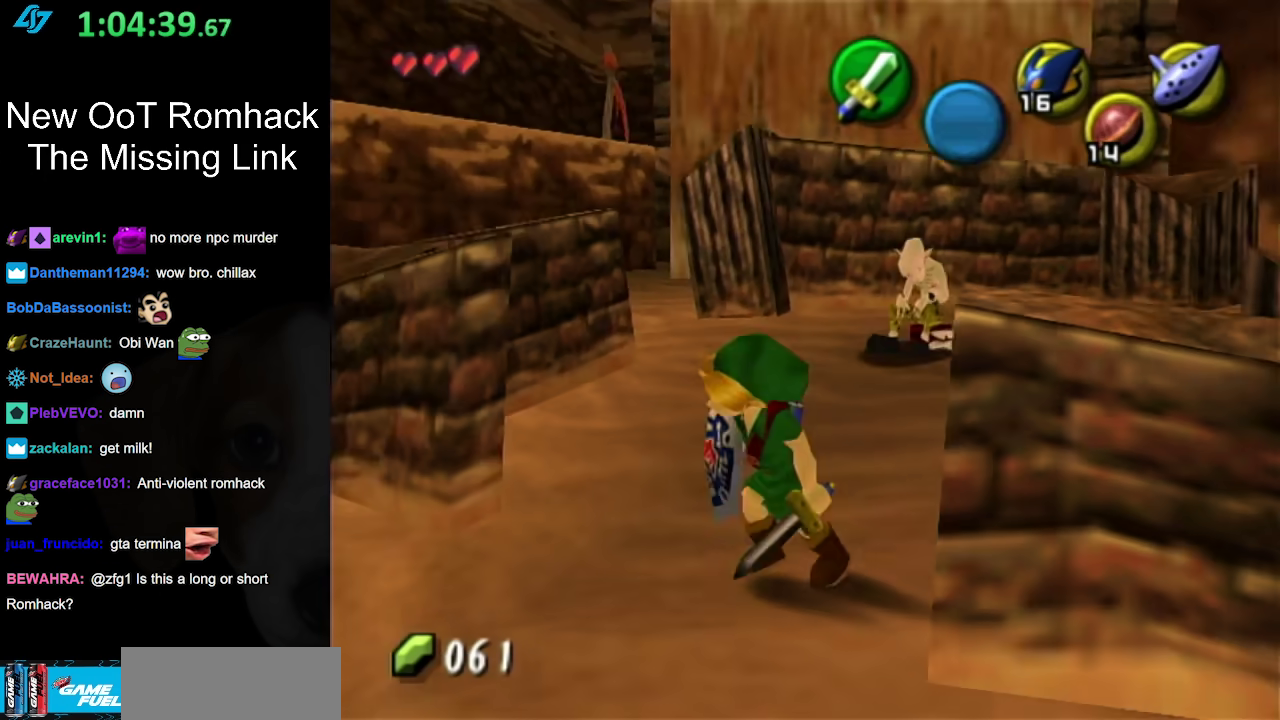
{"buttons": [], "left_stick": "down", "right_stick": "center", "events": []}
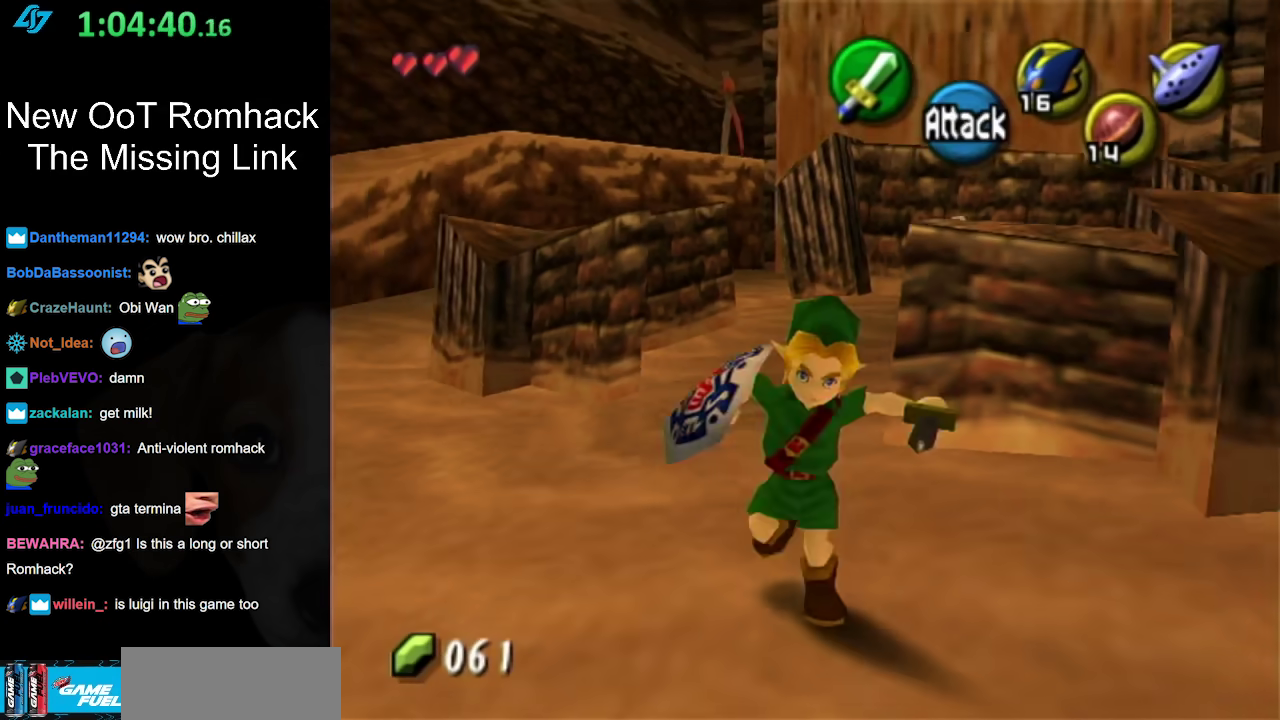
{"buttons": [], "left_stick": "up", "right_stick": "center", "events": [[17, "A", "down"], [167, "A", "up"], [167, "L1", "down"], [267, "left_stick", "up"], [400, "L1", "up"]]}
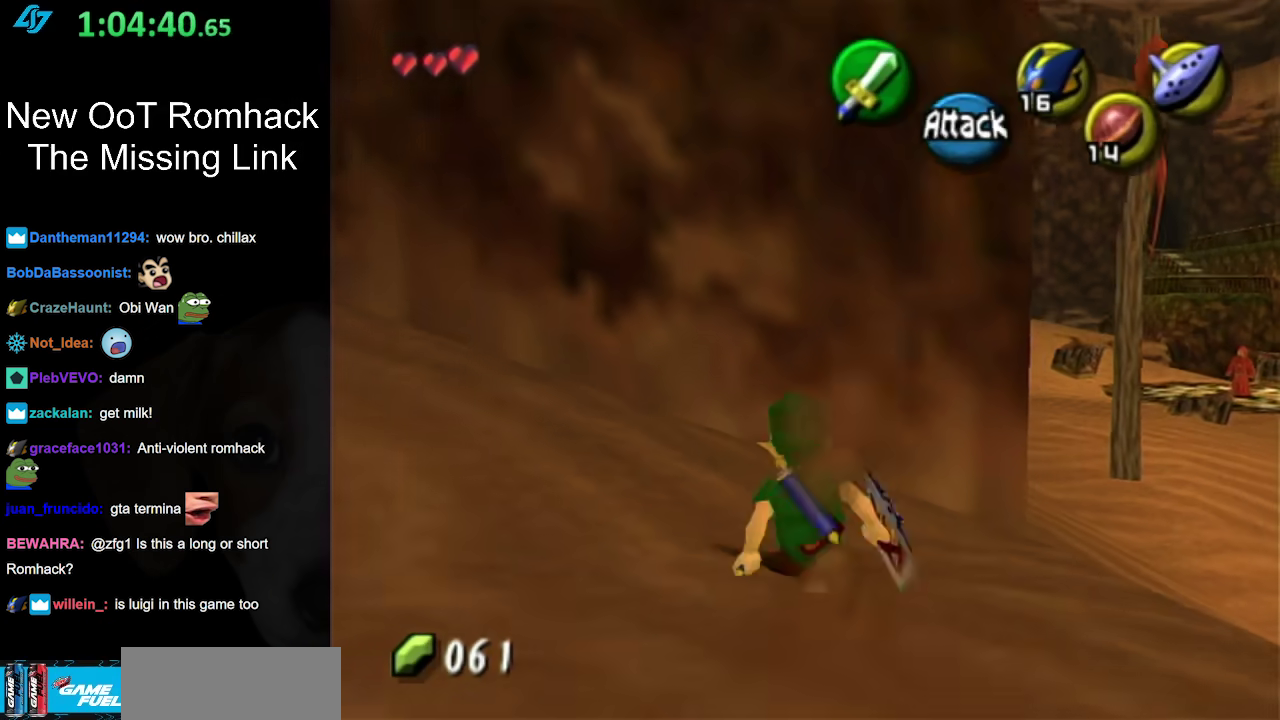
{"buttons": [], "left_stick": "up-right", "right_stick": "center", "events": [[267, "left_stick", "up-right"]]}
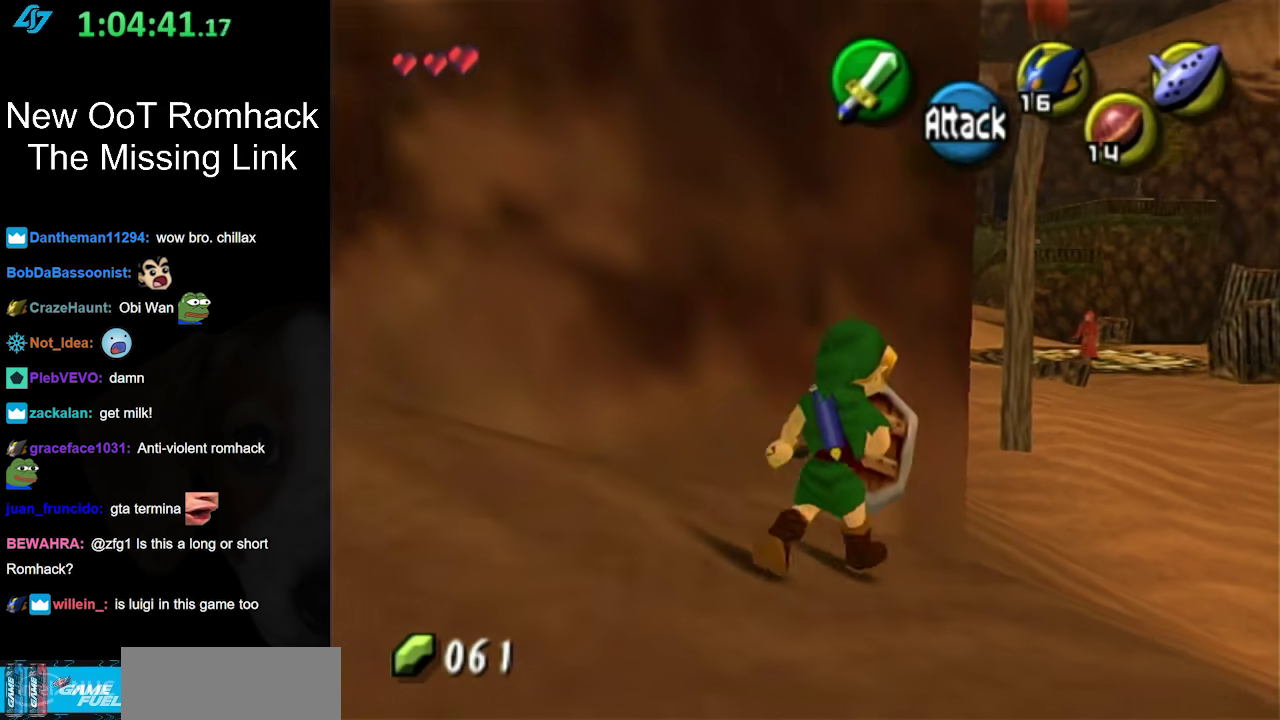
{"buttons": [], "left_stick": "up-right", "right_stick": "center", "events": [[117, "A", "down"], [333, "A", "up"]]}
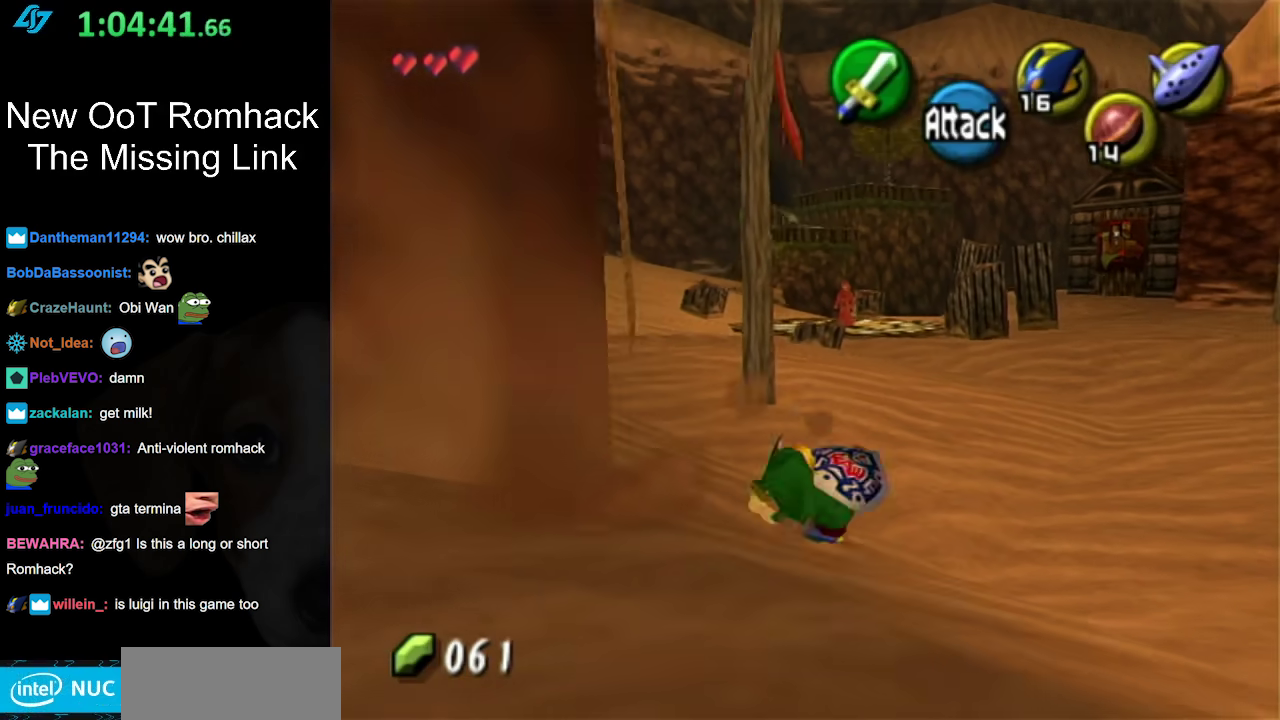
{"buttons": [], "left_stick": "up", "right_stick": "center", "events": [[167, "left_stick", "up"]]}
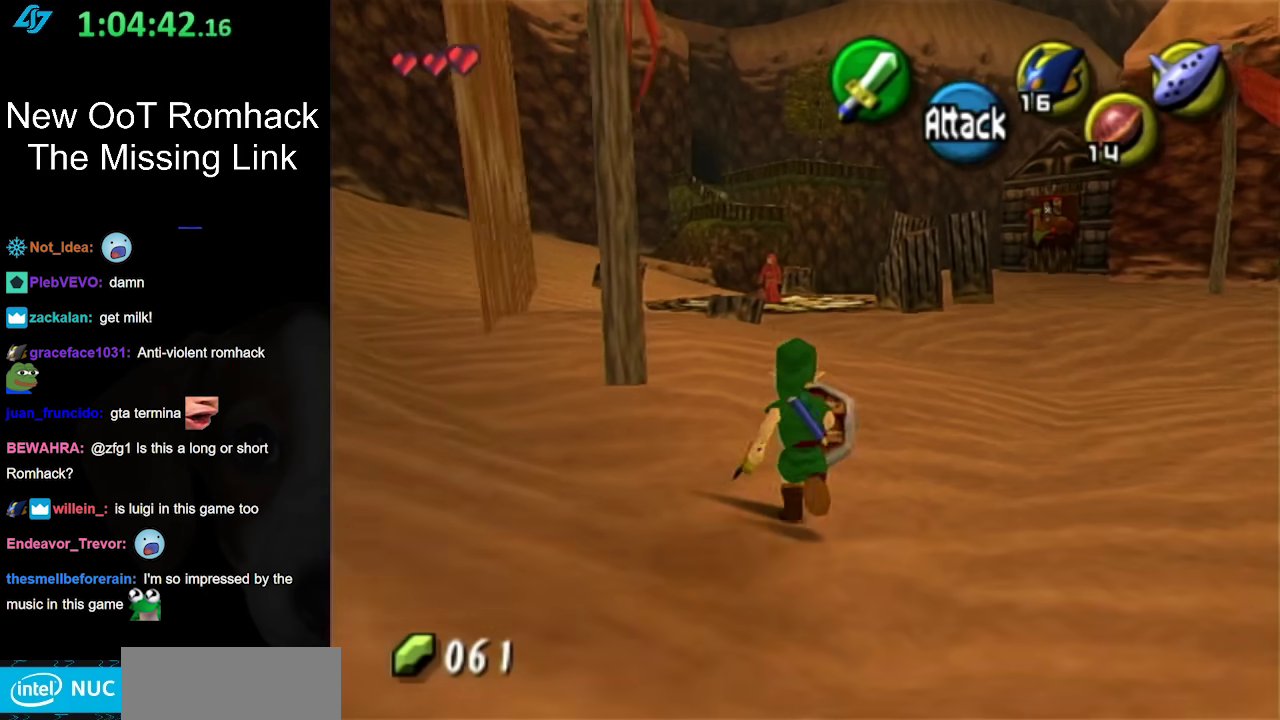
{"buttons": [], "left_stick": "up", "right_stick": "center", "events": [[83, "A", "down"], [267, "A", "up"]]}
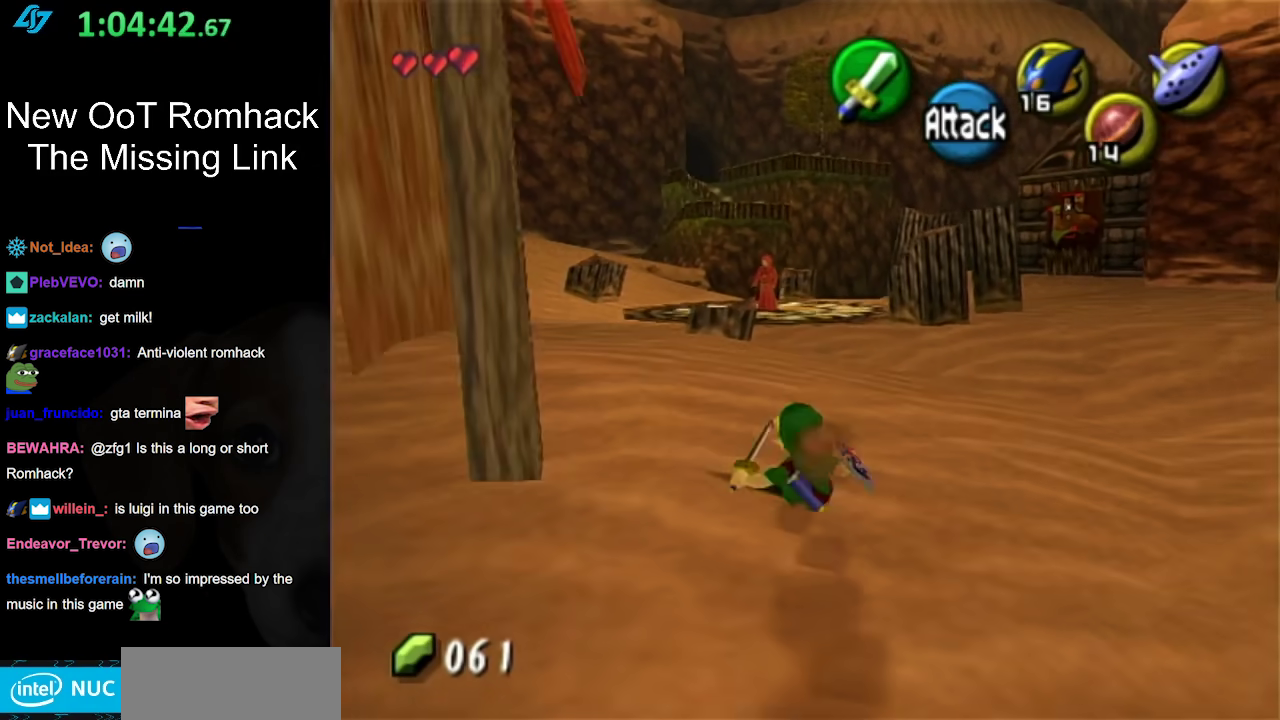
{"buttons": ["A"], "left_stick": "up-left", "right_stick": "center", "events": [[267, "left_stick", "up-left"], [483, "A", "down"]]}
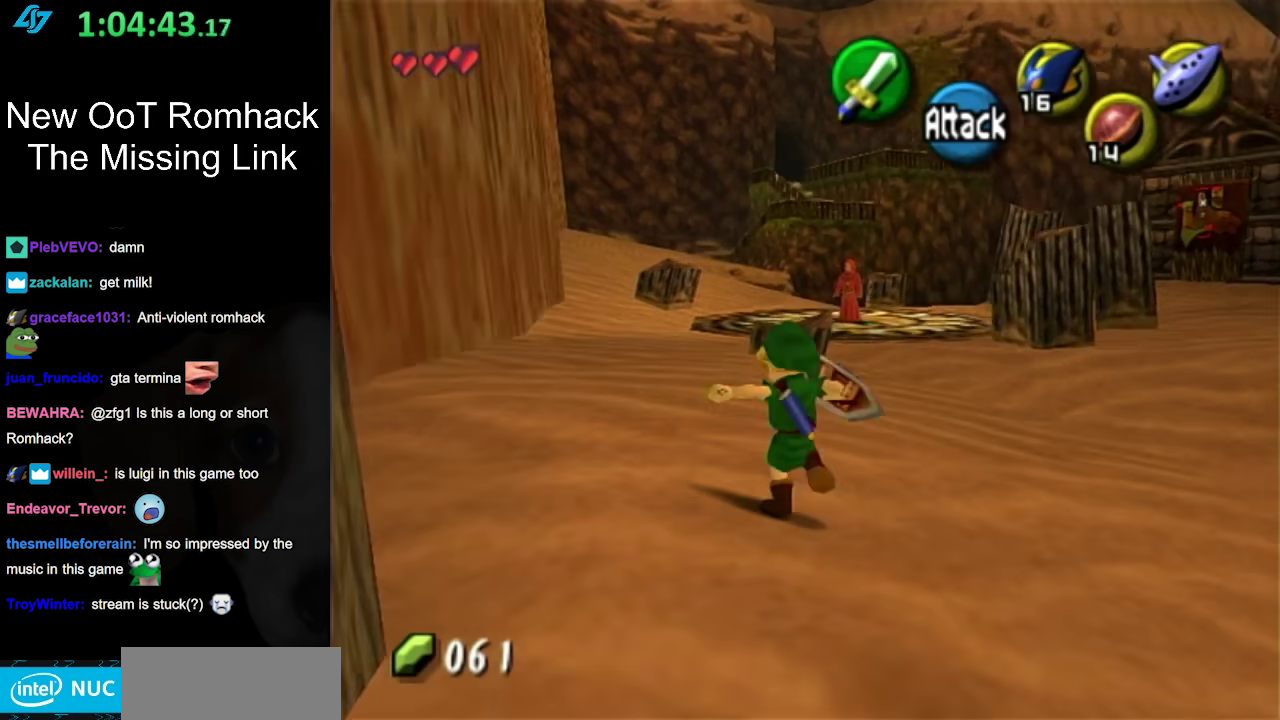
{"buttons": [], "left_stick": "up", "right_stick": "center", "events": [[117, "A", "up"], [183, "L1", "down"], [183, "left_stick", "up"], [400, "L1", "up"]]}
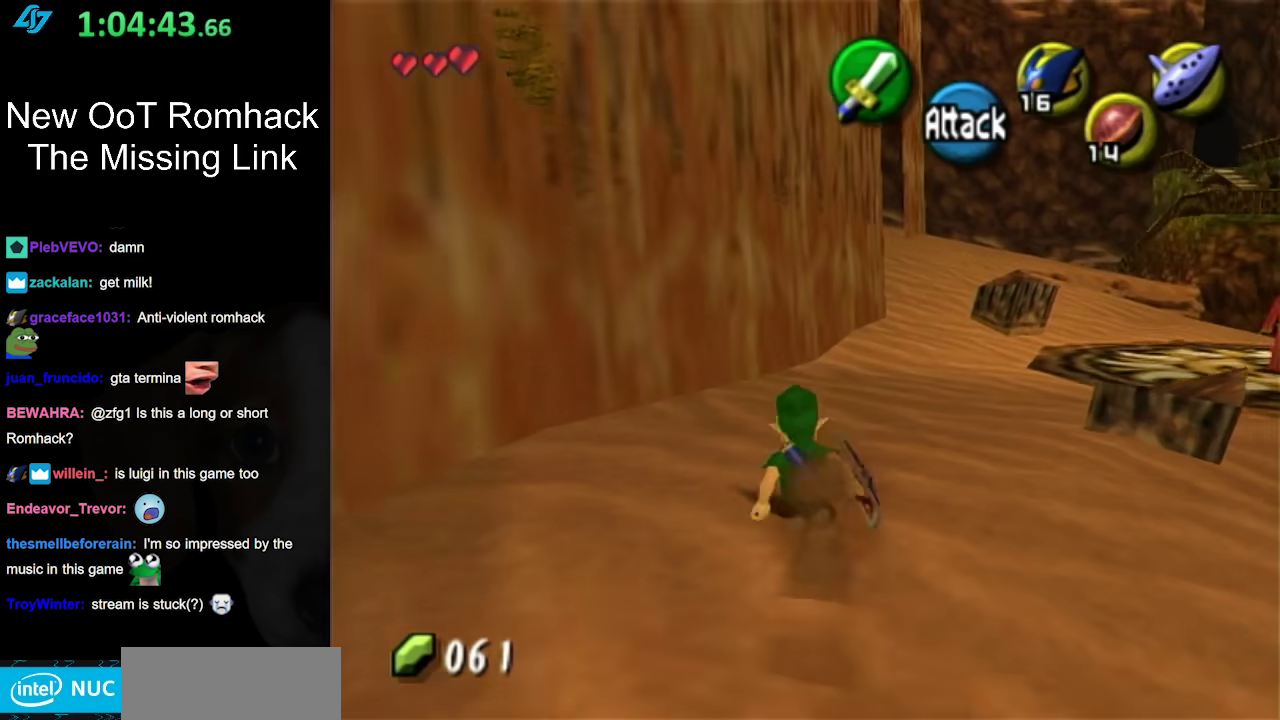
{"buttons": [], "left_stick": "up", "right_stick": "center", "events": []}
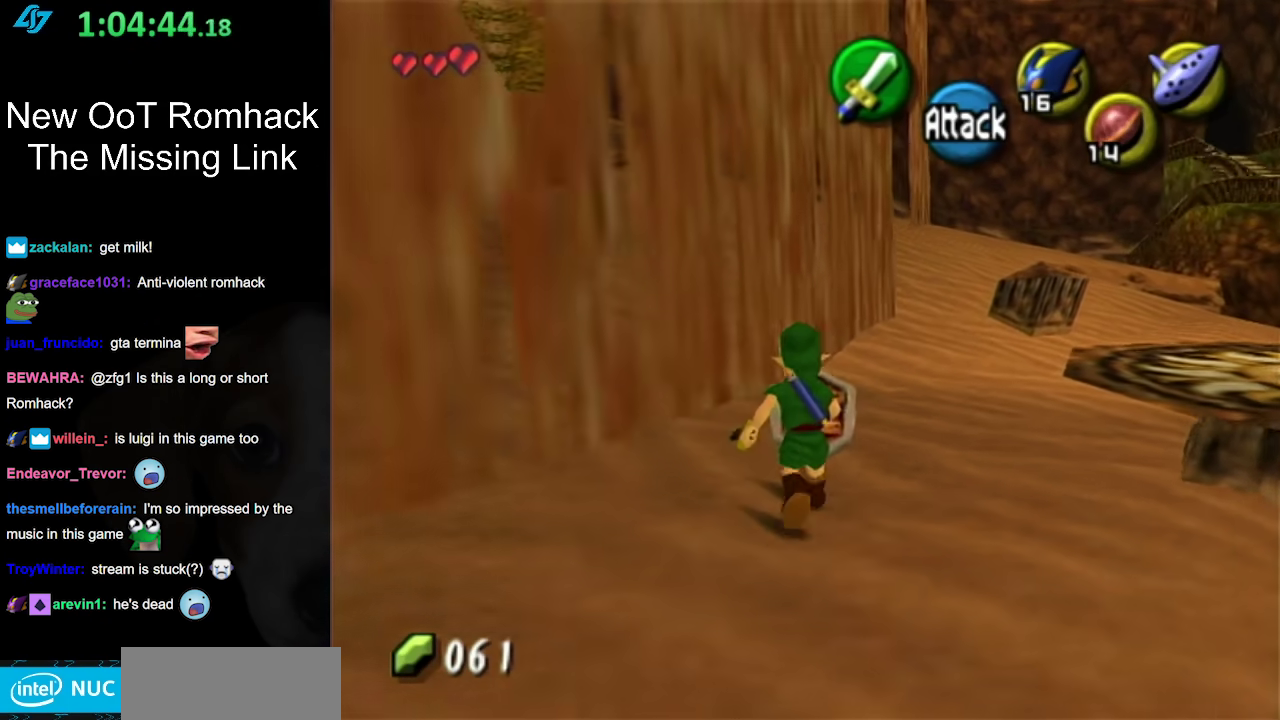
{"buttons": [], "left_stick": "up", "right_stick": "center", "events": []}
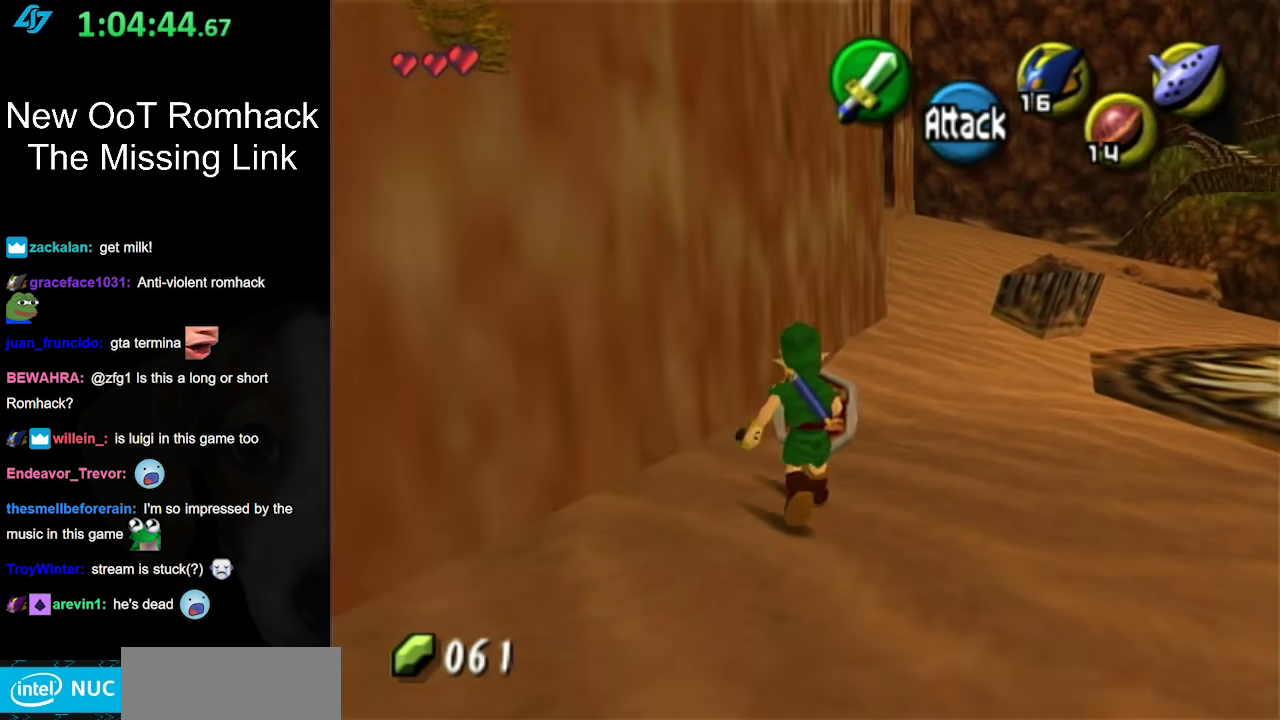
{"buttons": ["A"], "left_stick": "up", "right_stick": "center", "events": [[150, "A", "down"], [333, "A", "up"], [400, "A", "down"]]}
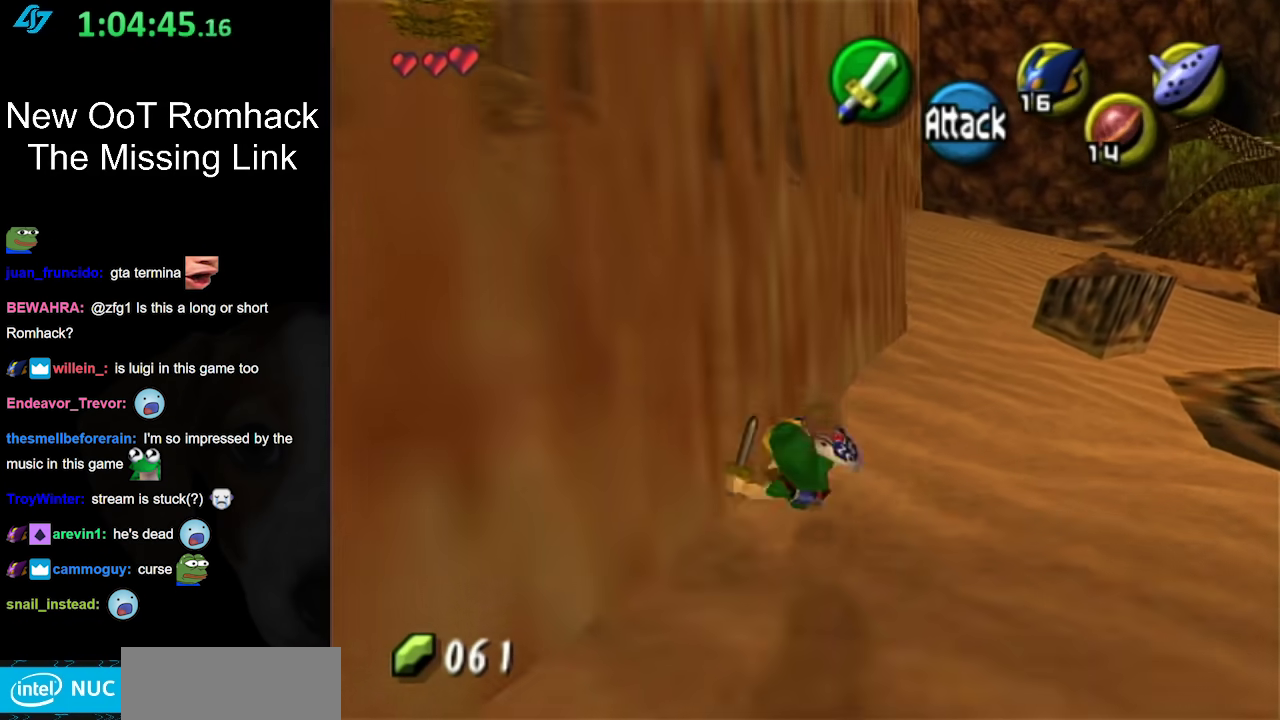
{"buttons": ["A"], "left_stick": "up", "right_stick": "center", "events": [[33, "A", "up"], [467, "A", "down"]]}
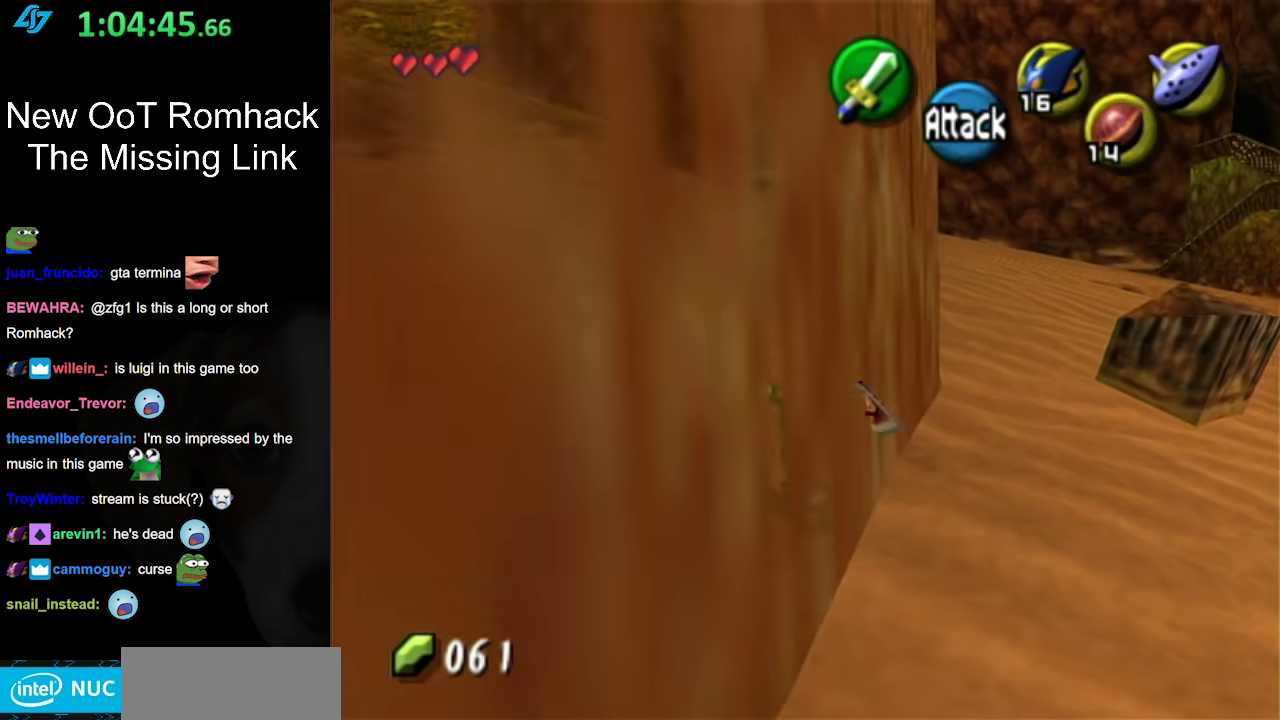
{"buttons": [], "left_stick": "up", "right_stick": "center", "events": [[117, "A", "up"]]}
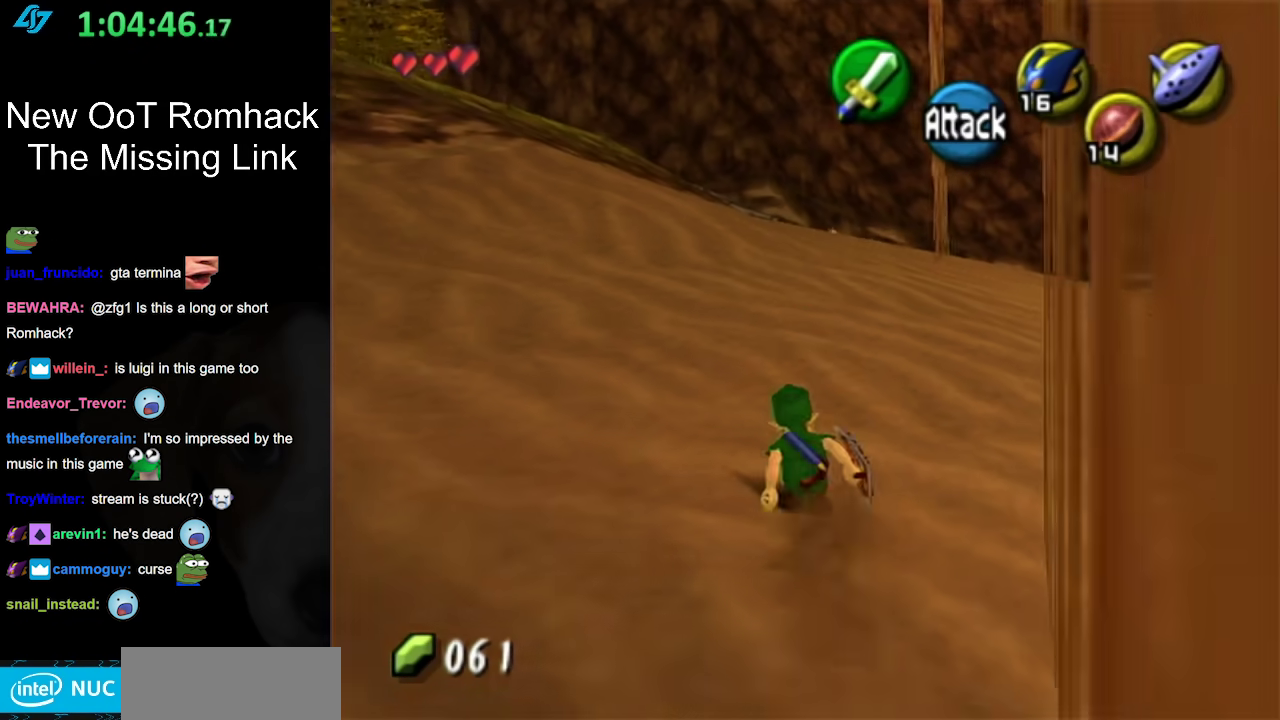
{"buttons": [], "left_stick": "up", "right_stick": "center", "events": [[167, "A", "down"], [367, "A", "up"]]}
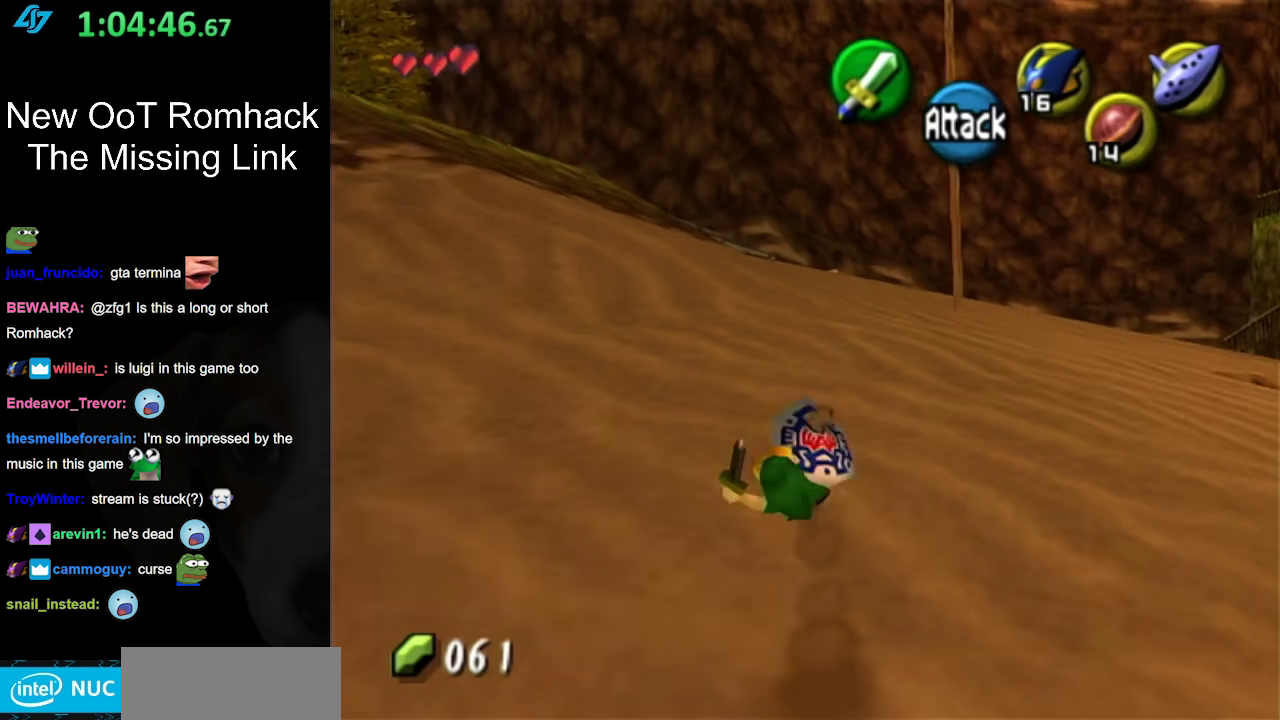
{"buttons": [], "left_stick": "up-left", "right_stick": "center", "events": [[300, "left_stick", "up-left"]]}
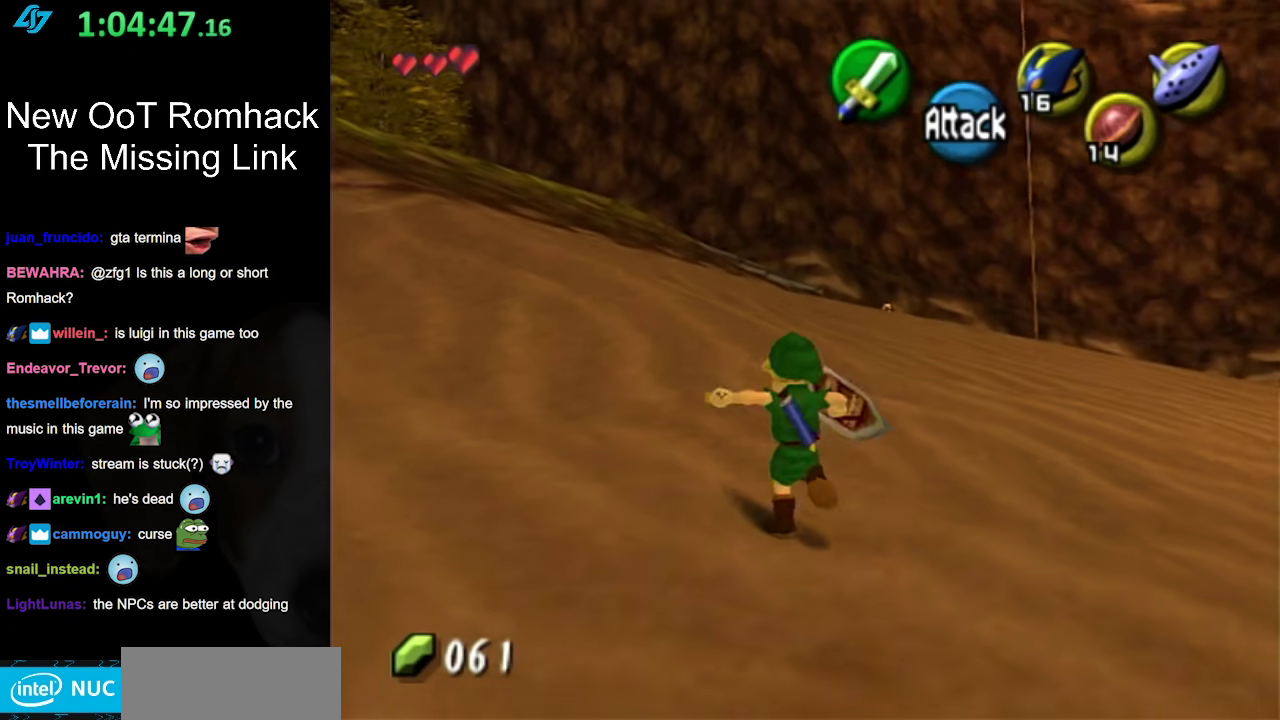
{"buttons": [], "left_stick": "up-left", "right_stick": "center", "events": [[17, "A", "down"], [167, "A", "up"]]}
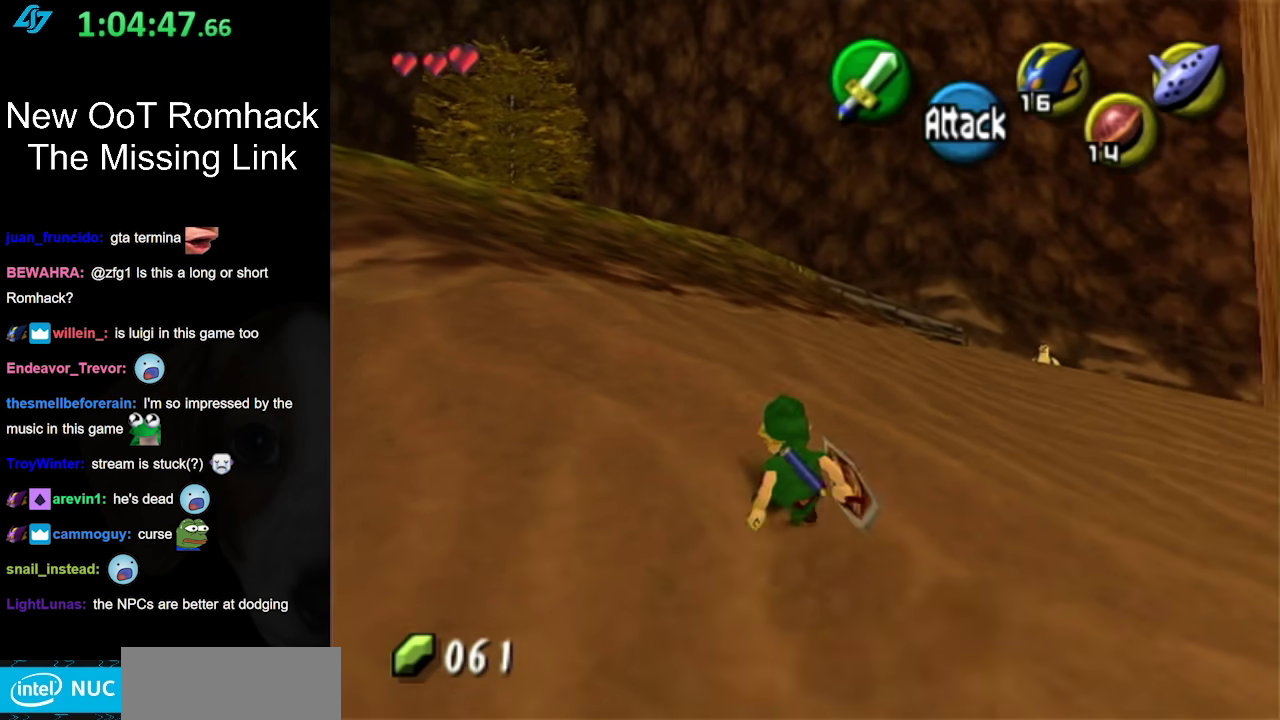
{"buttons": [], "left_stick": "up-left", "right_stick": "center", "events": [[300, "A", "down"], [450, "A", "up"]]}
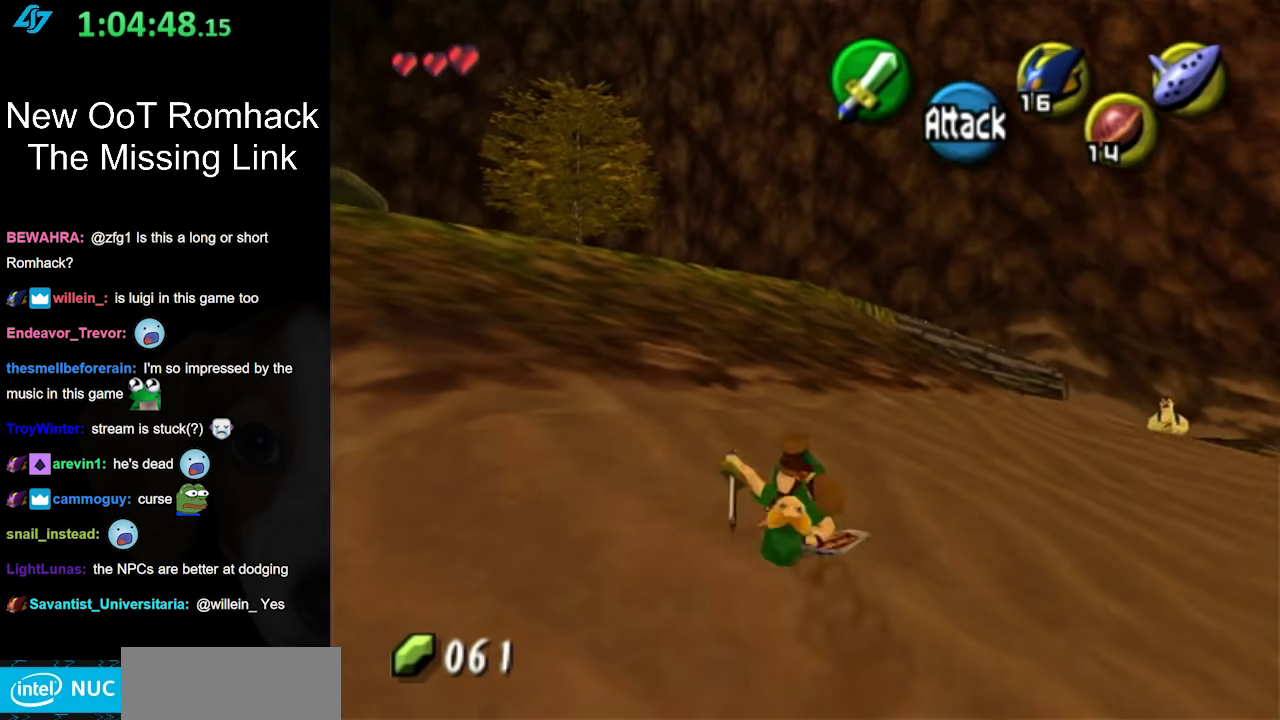
{"buttons": [], "left_stick": "up-left", "right_stick": "center", "events": [[183, "left_stick", "up"], [483, "left_stick", "up-left"]]}
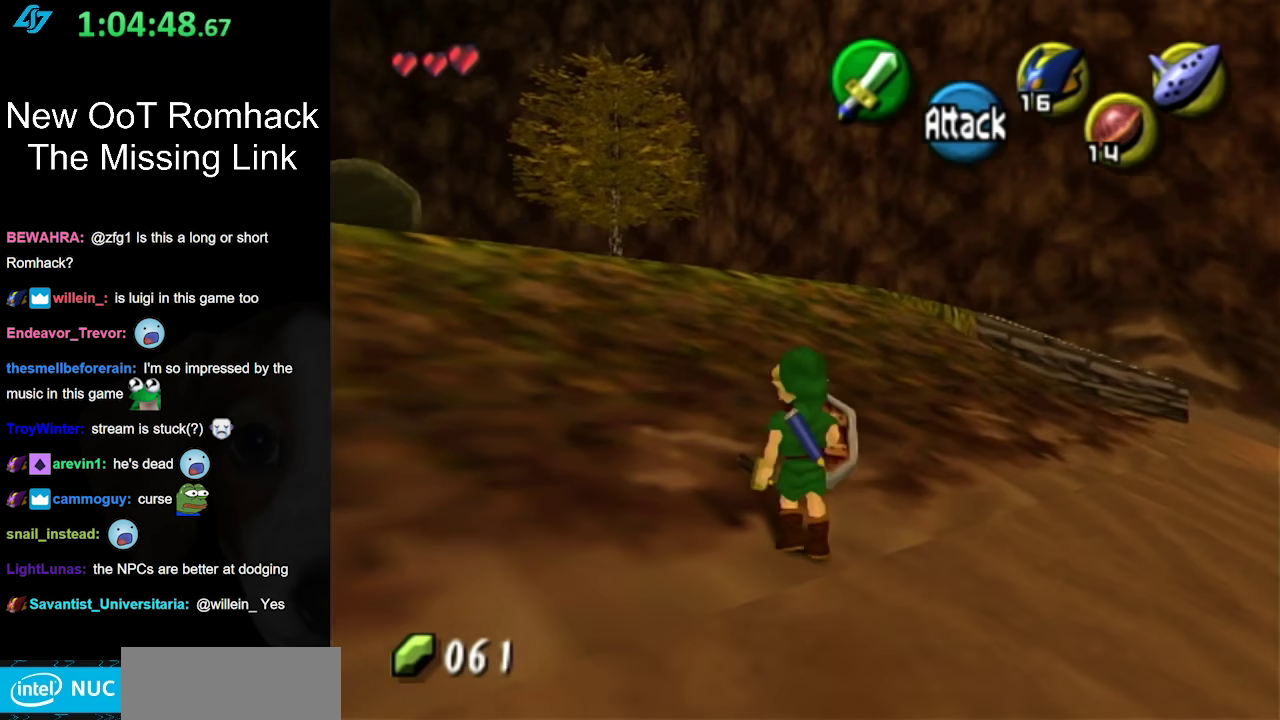
{"buttons": [], "left_stick": "up-left", "right_stick": "center", "events": [[167, "A", "down"], [367, "A", "up"]]}
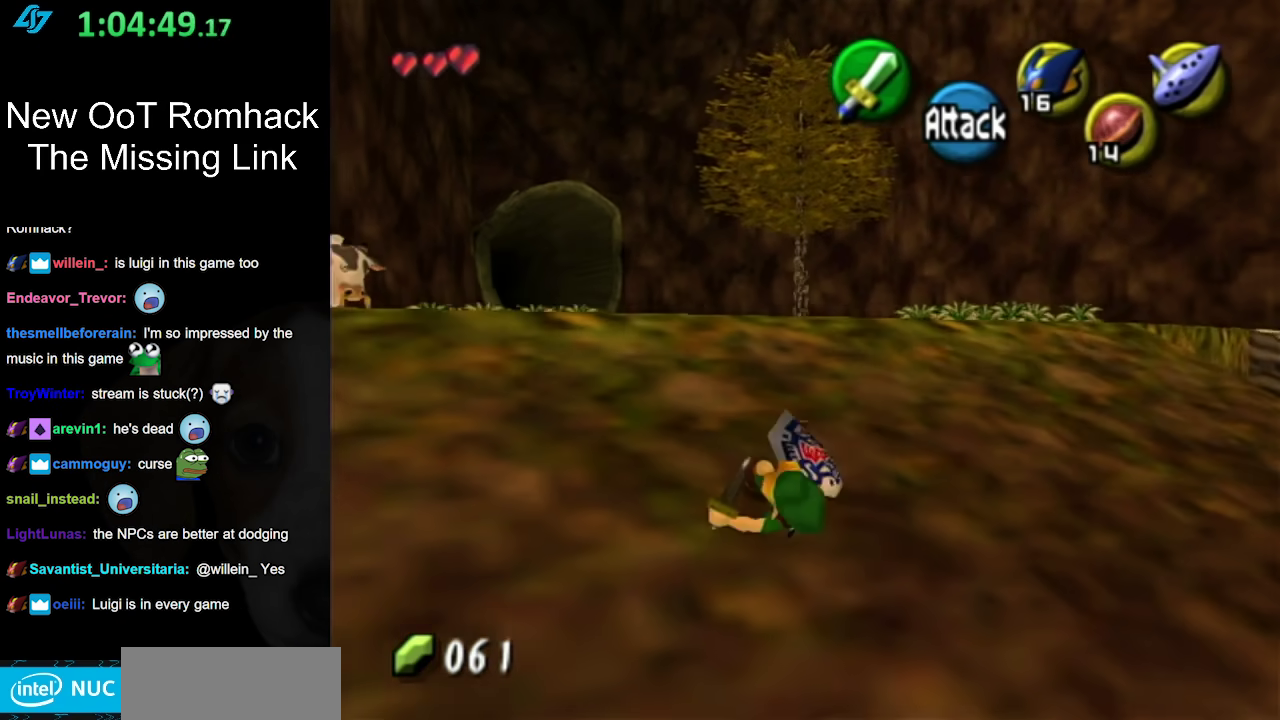
{"buttons": [], "left_stick": "up", "right_stick": "center", "events": [[167, "left_stick", "up"]]}
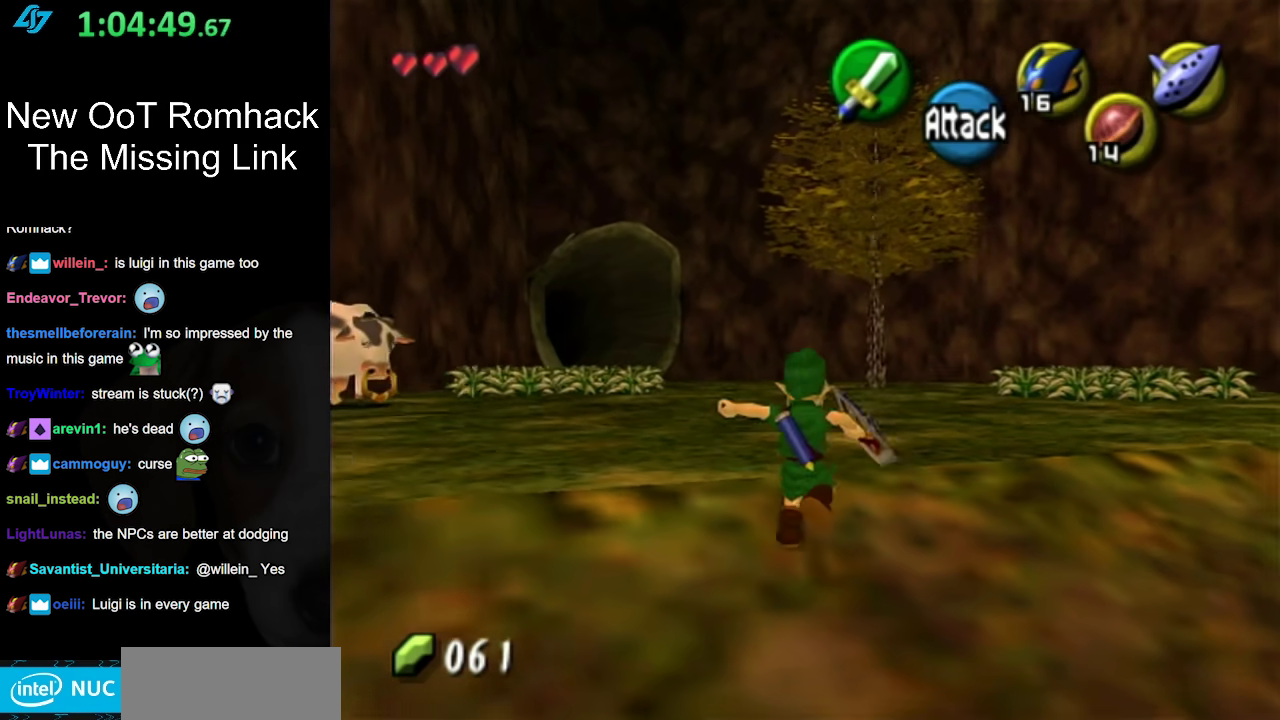
{"buttons": [], "left_stick": "up", "right_stick": "center", "events": [[17, "A", "down"], [200, "A", "up"]]}